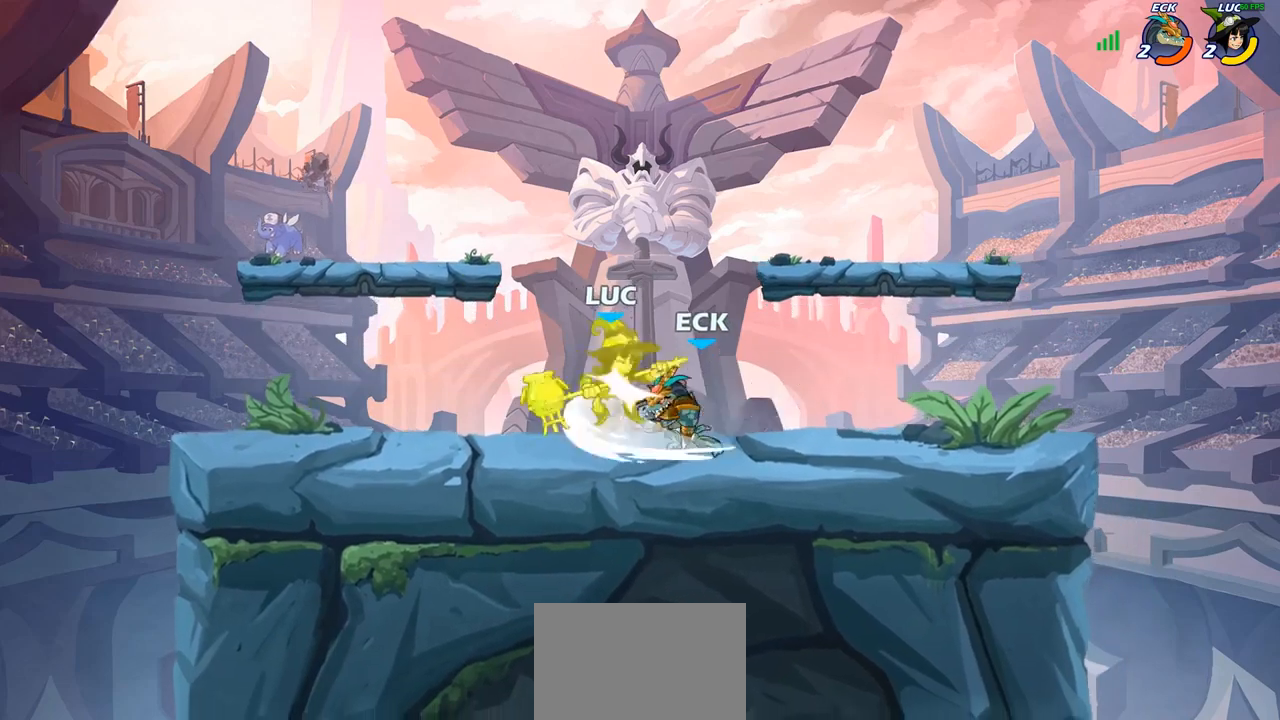
Gameplay with a controller (PlayStation layout); each line is a JSON object with the inputs held at the frame after it (dt_ms = milliseconds from this image to that frame). "events" lists button and stick changes between this image and that frame as [ms after this image, input, new state], when the widget could be followed in between.
{"dt_ms": 500, "buttons": [], "left_stick": "down-left", "right_stick": "center", "events": [[350, "left_stick", "left"], [433, "left_stick", "down-left"]]}
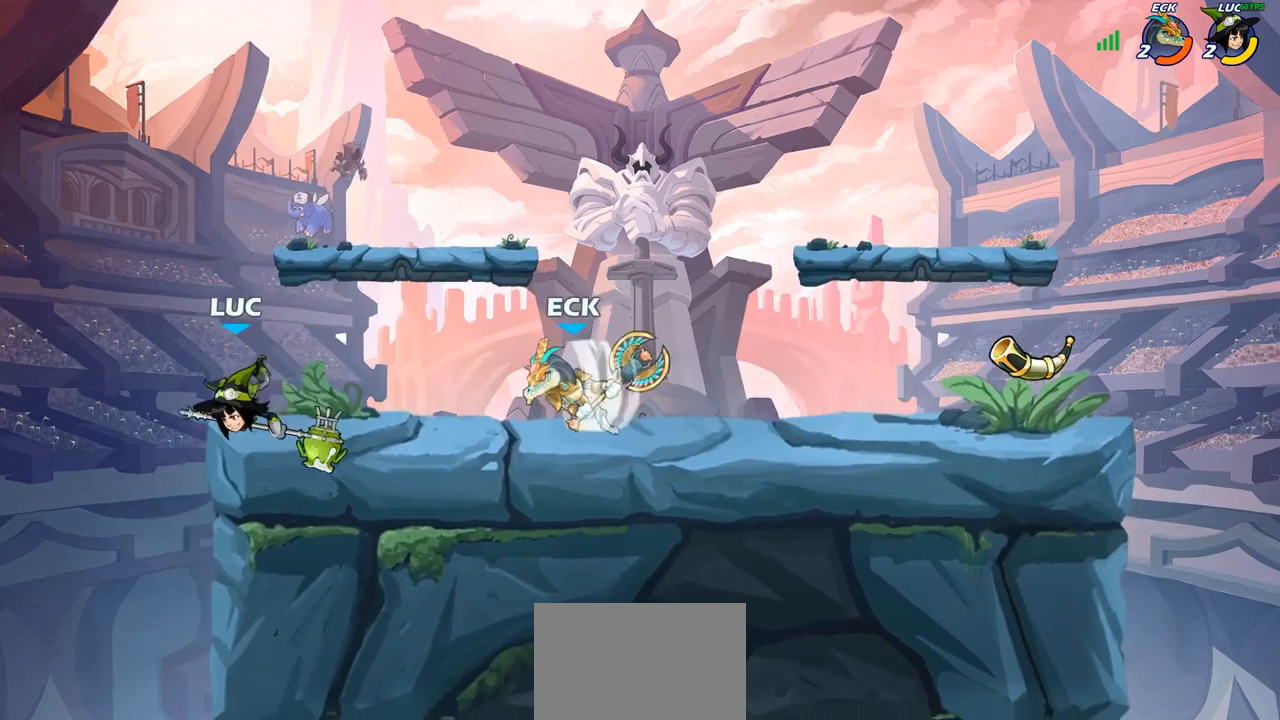
{"dt_ms": 500, "buttons": ["CROSS"], "left_stick": "center", "right_stick": "center", "events": [[167, "left_stick", "right"], [467, "CROSS", "down"], [500, "left_stick", "center"]]}
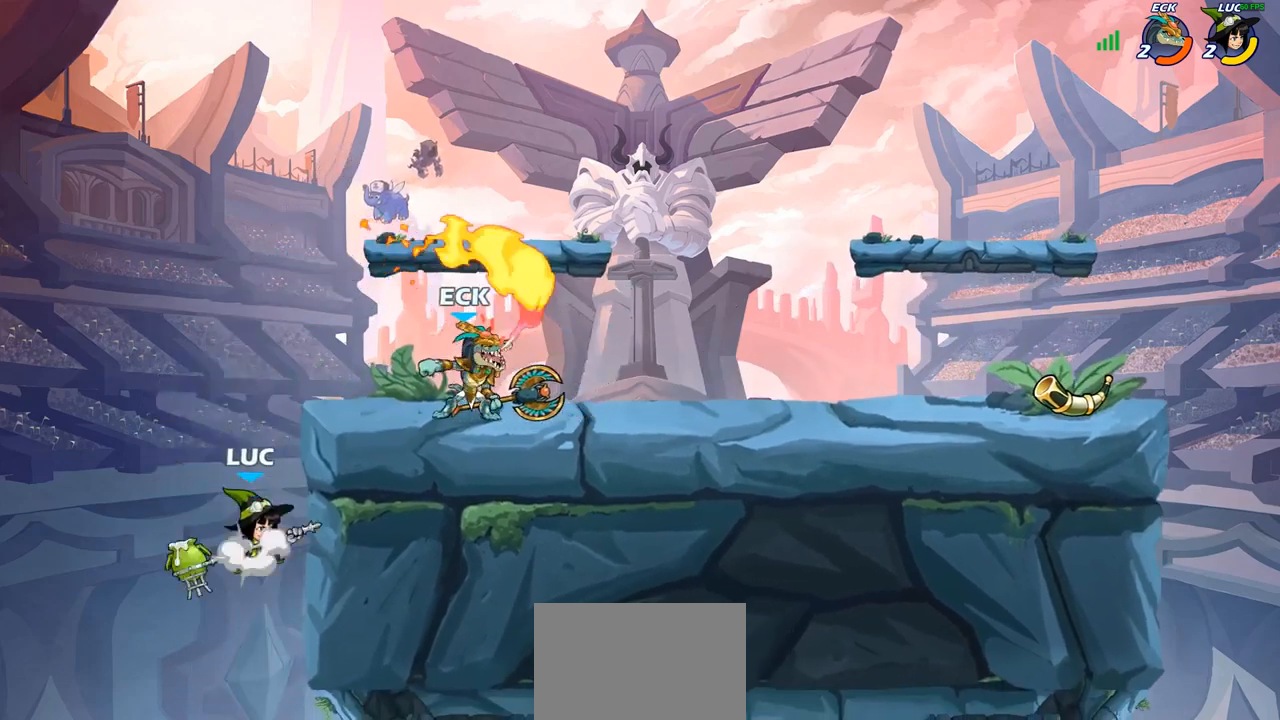
{"dt_ms": 500, "buttons": [], "left_stick": "right", "right_stick": "center", "events": [[83, "CROSS", "up"], [200, "left_stick", "right"], [283, "SQUARE", "down"], [383, "SQUARE", "up"]]}
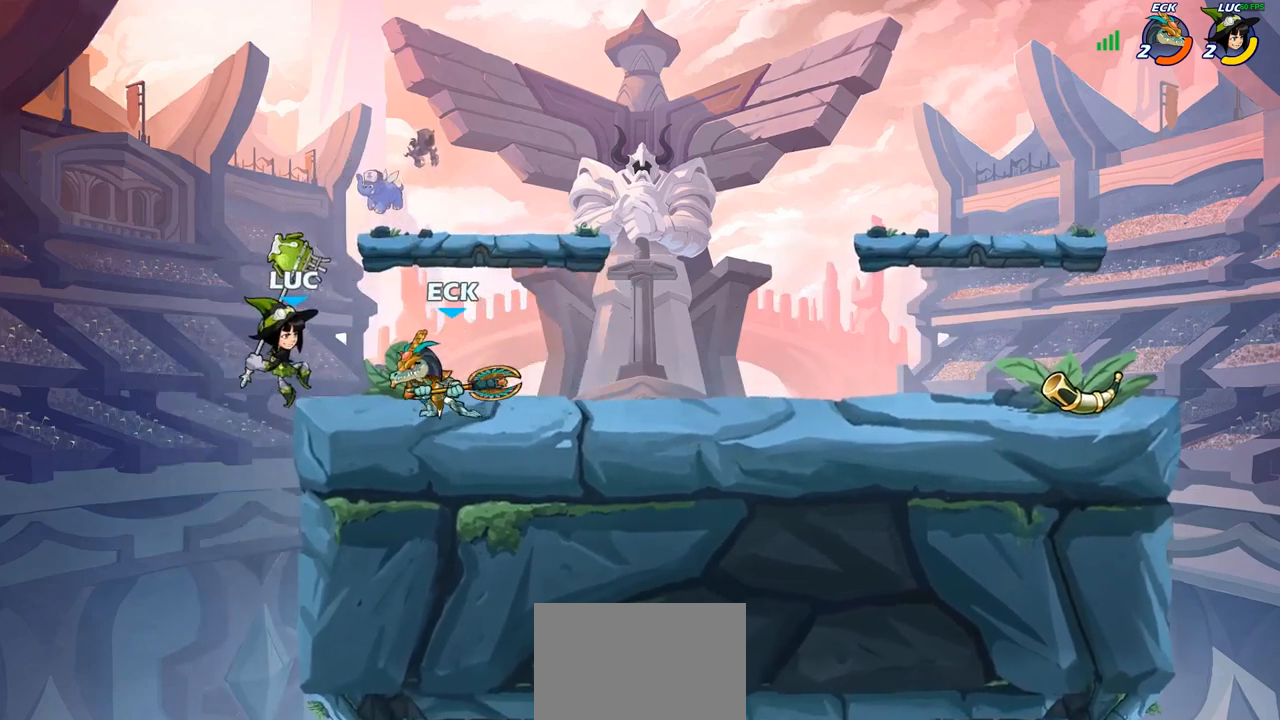
{"dt_ms": 500, "buttons": [], "left_stick": "center", "right_stick": "center", "events": [[50, "left_stick", "center"]]}
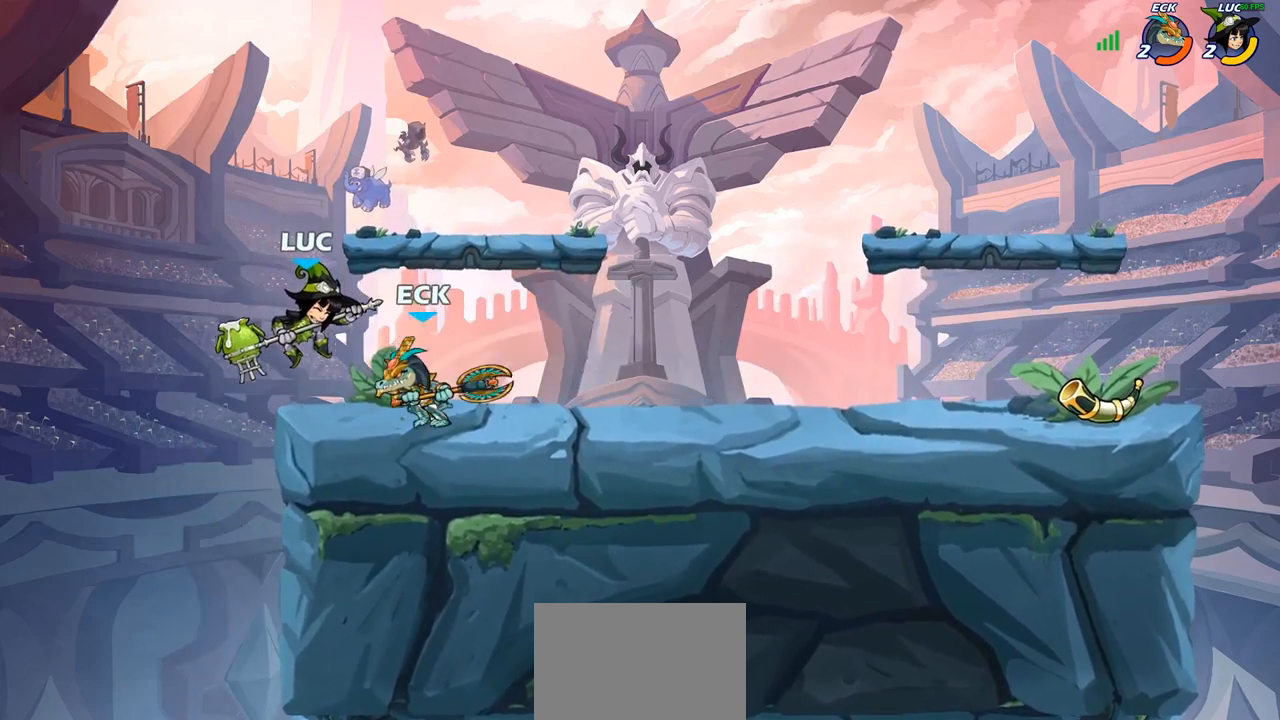
{"dt_ms": 500, "buttons": ["CIRCLE"], "left_stick": "up-right", "right_stick": "center", "events": [[233, "left_stick", "right"], [483, "CIRCLE", "down"], [483, "left_stick", "up-right"]]}
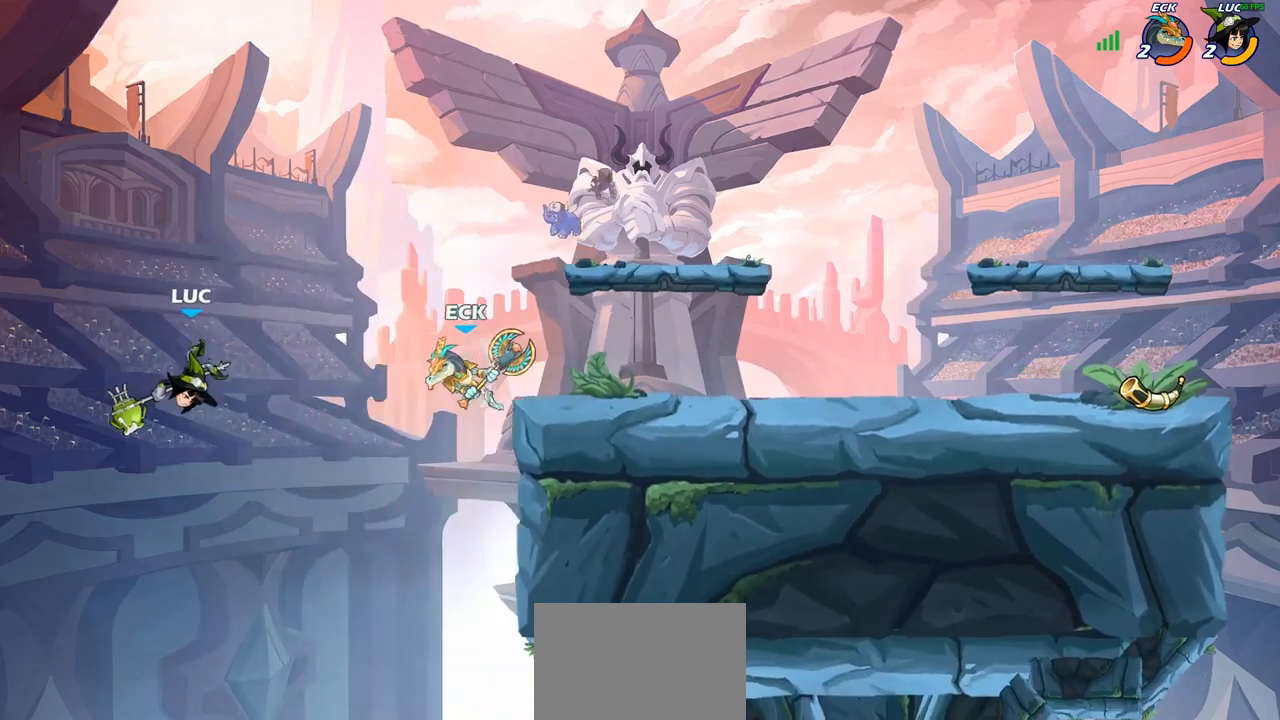
{"dt_ms": 500, "buttons": [], "left_stick": "up-right", "right_stick": "center", "events": [[117, "CIRCLE", "up"], [117, "left_stick", "up-left"], [167, "left_stick", "left"], [317, "left_stick", "up"], [367, "left_stick", "up-right"]]}
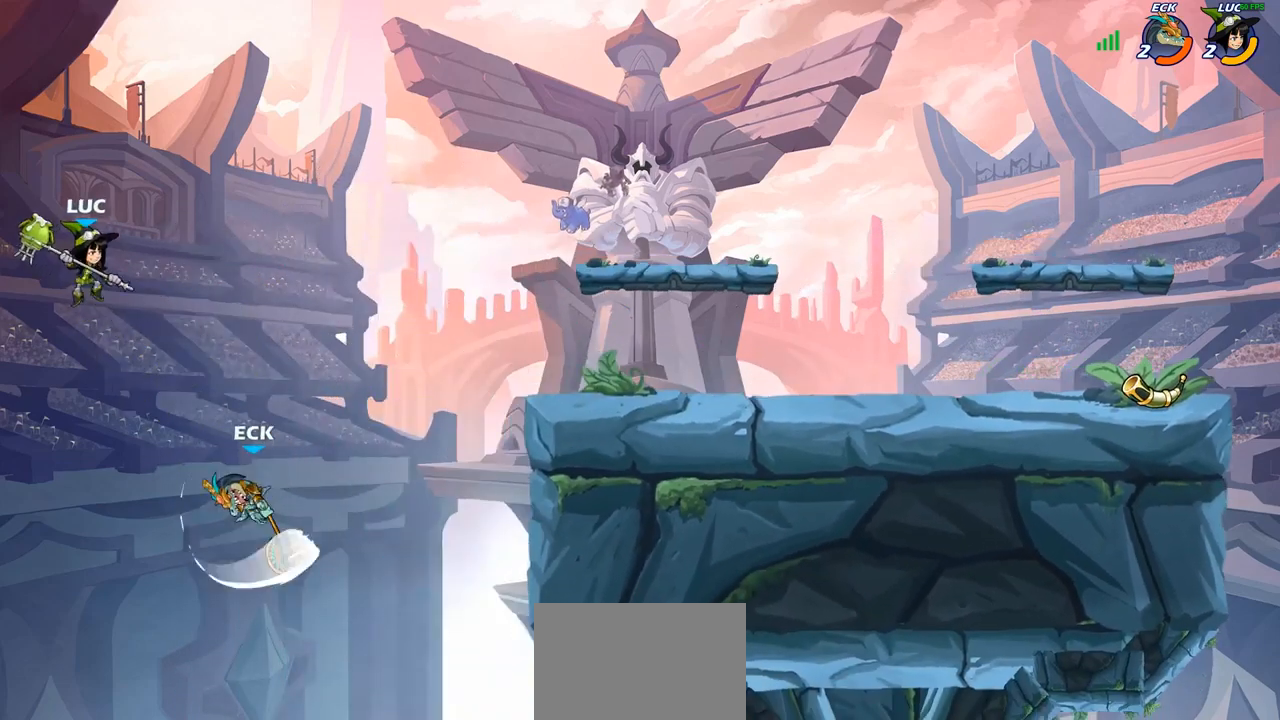
{"dt_ms": 500, "buttons": ["SQUARE"], "left_stick": "right", "right_stick": "center", "events": [[250, "left_stick", "down-right"], [300, "left_stick", "down"], [483, "SQUARE", "down"], [483, "left_stick", "right"]]}
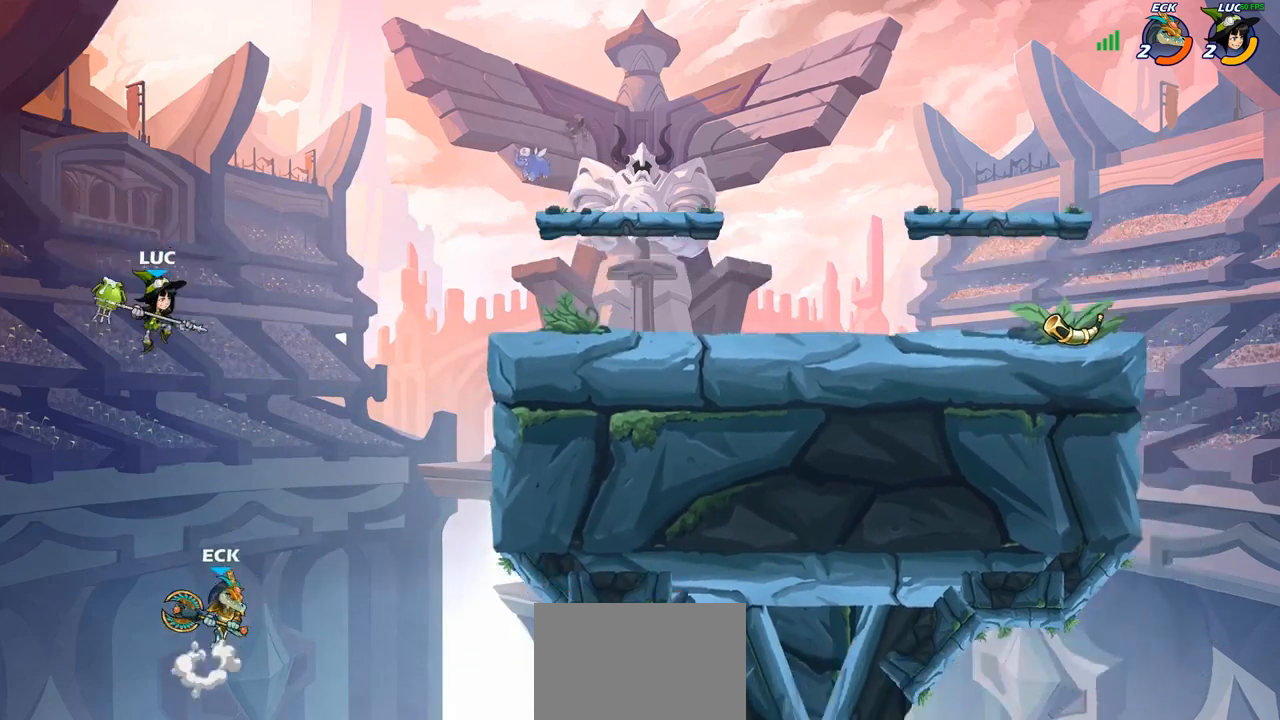
{"dt_ms": 500, "buttons": [], "left_stick": "up-right", "right_stick": "center", "events": [[17, "left_stick", "up-right"], [50, "SQUARE", "up"]]}
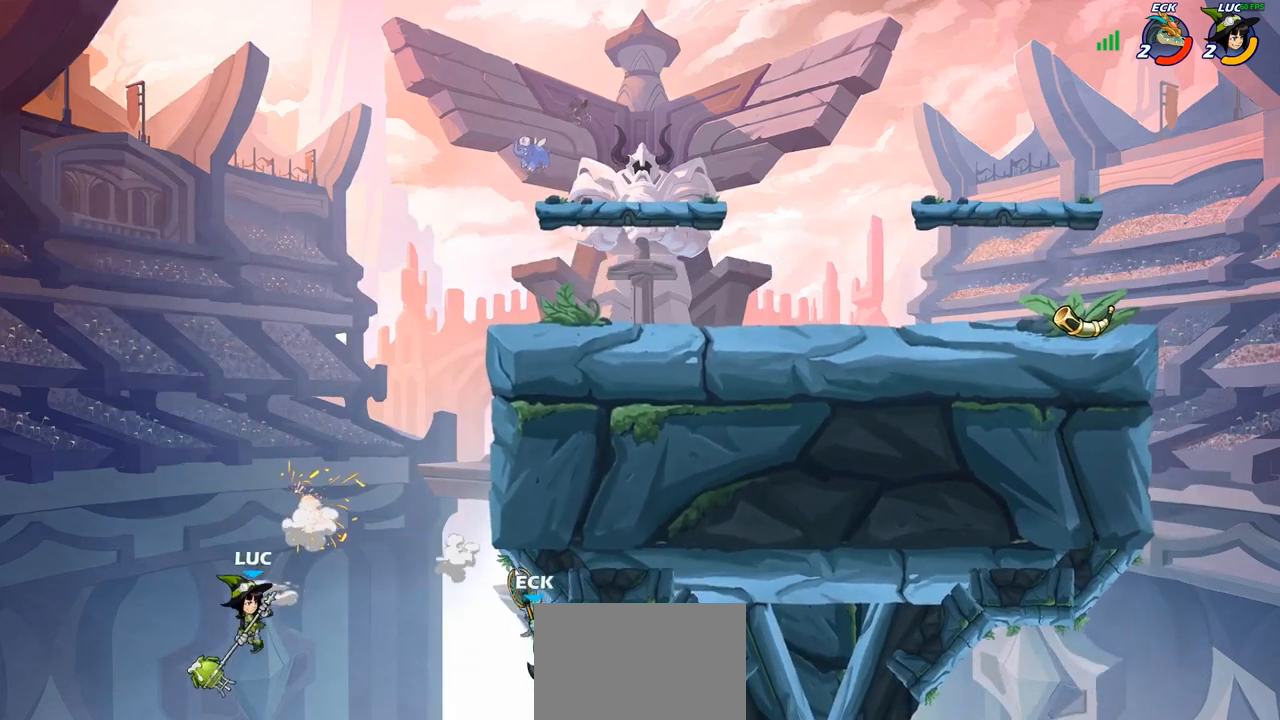
{"dt_ms": 500, "buttons": [], "left_stick": "center", "right_stick": "center", "events": [[50, "CROSS", "down"], [217, "CROSS", "up"], [267, "left_stick", "center"]]}
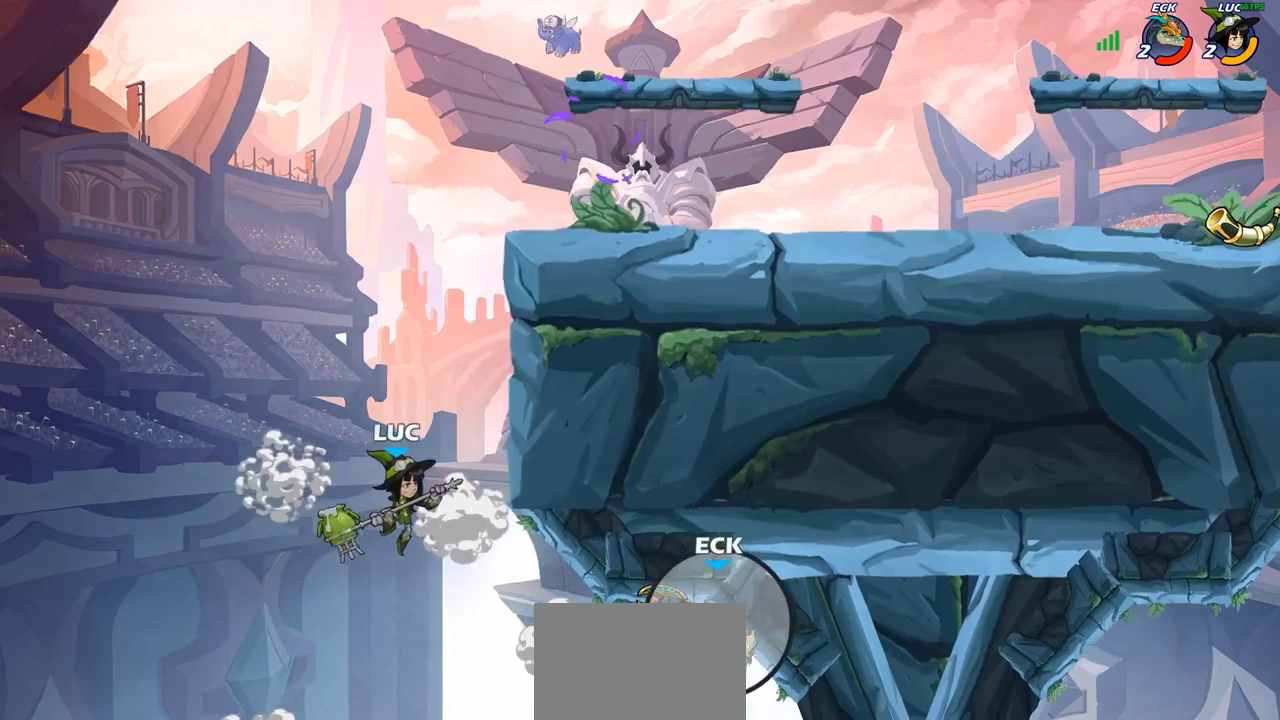
{"dt_ms": 500, "buttons": ["CROSS"], "left_stick": "up-left", "right_stick": "center", "events": [[17, "left_stick", "up-right"], [117, "R2", "down"], [367, "R2", "up"], [383, "left_stick", "up-left"], [467, "CROSS", "down"]]}
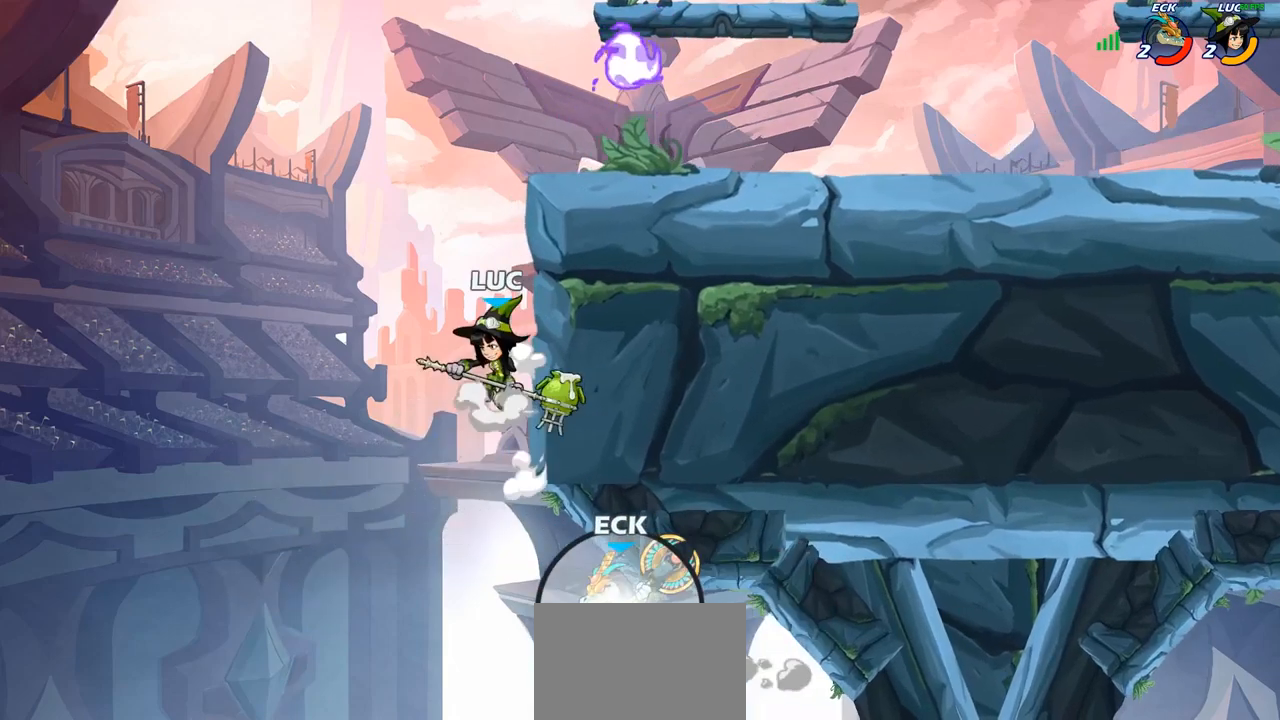
{"dt_ms": 500, "buttons": [], "left_stick": "up-right", "right_stick": "center", "events": [[33, "left_stick", "up-right"], [133, "CROSS", "up"]]}
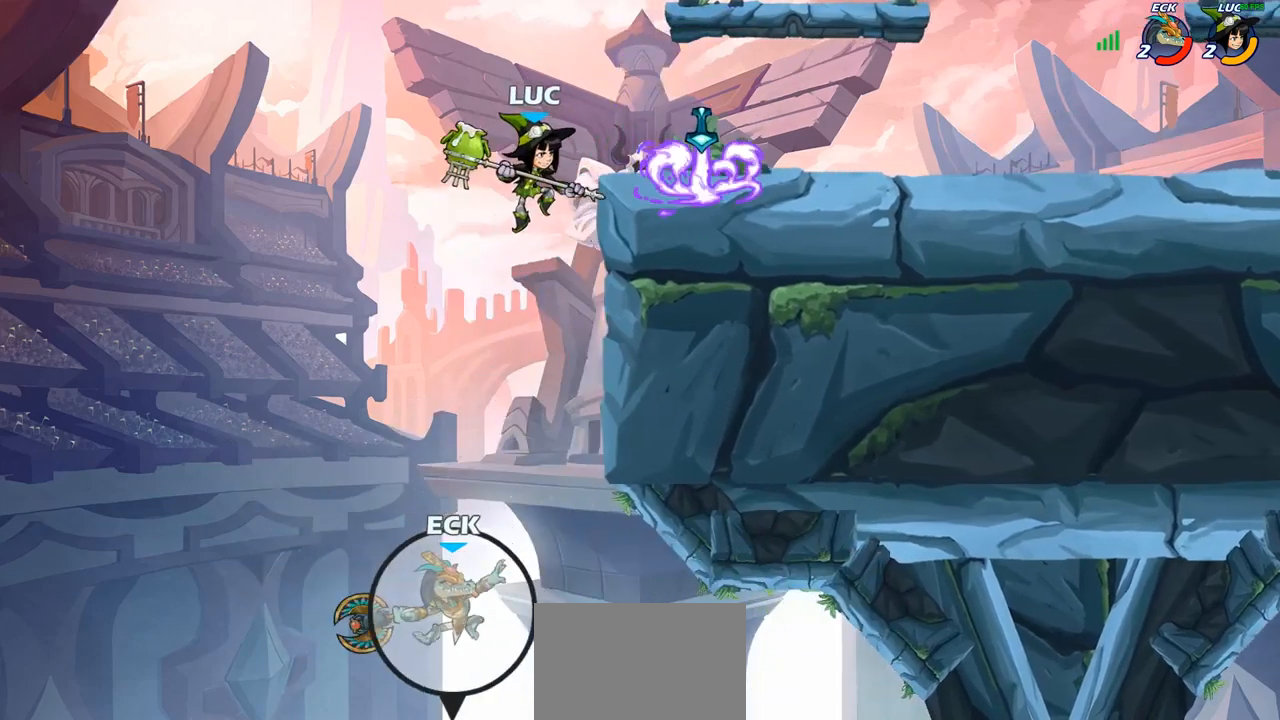
{"dt_ms": 500, "buttons": ["CROSS"], "left_stick": "right", "right_stick": "center", "events": [[17, "left_stick", "center"], [450, "CROSS", "down"], [500, "left_stick", "right"]]}
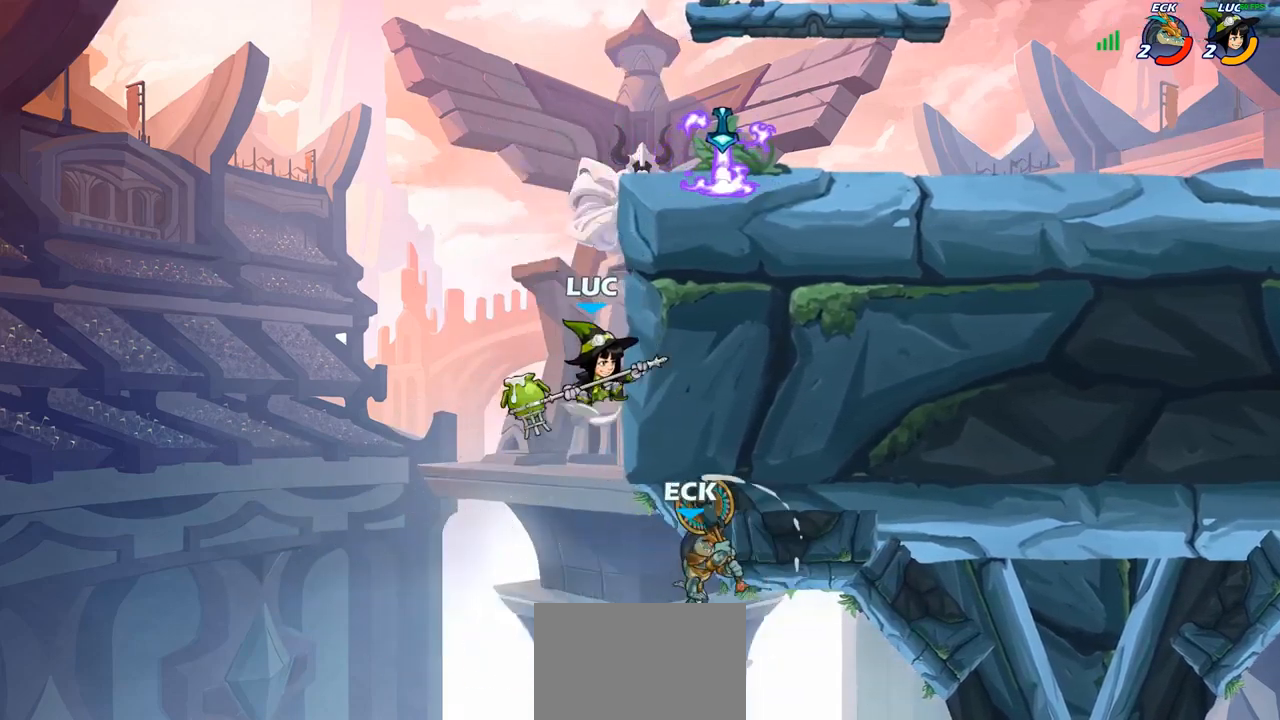
{"dt_ms": 500, "buttons": [], "left_stick": "up-right", "right_stick": "center", "events": [[117, "CROSS", "up"], [317, "left_stick", "up-left"], [450, "left_stick", "up-right"]]}
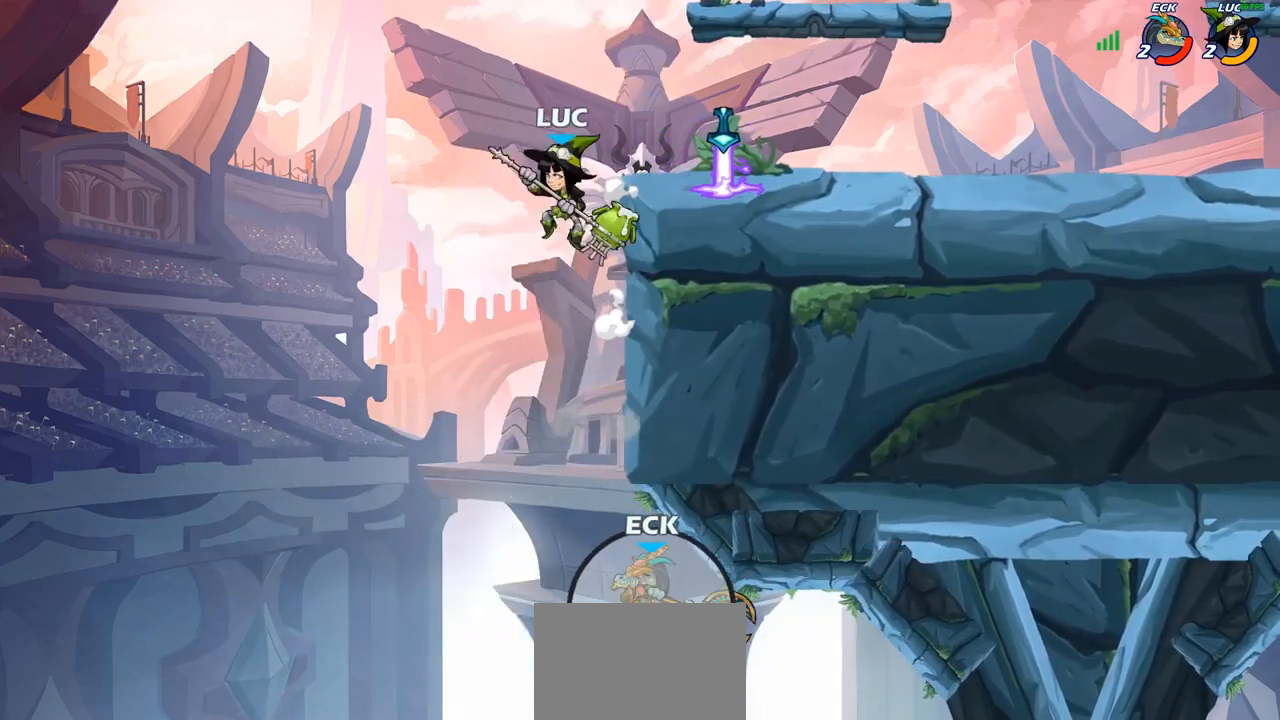
{"dt_ms": 500, "buttons": [], "left_stick": "right", "right_stick": "center", "events": [[100, "left_stick", "right"], [133, "CROSS", "down"], [333, "CROSS", "up"]]}
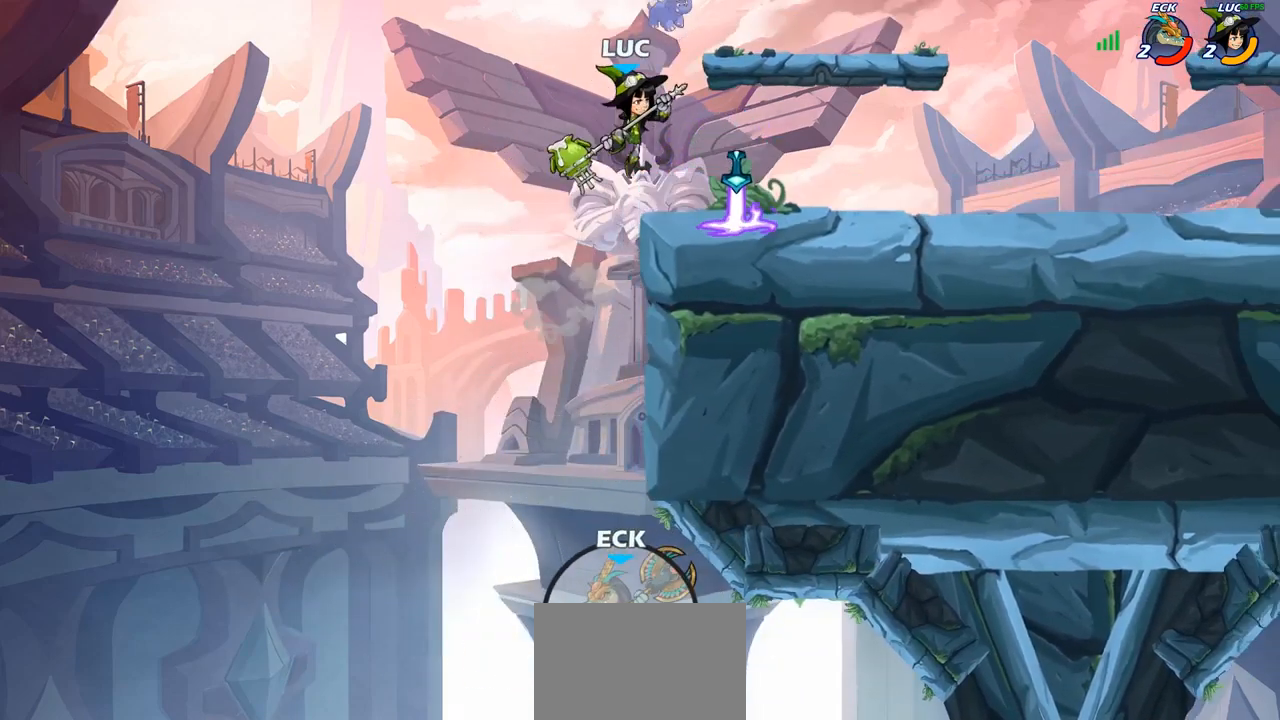
{"dt_ms": 500, "buttons": ["R1", "R2"], "left_stick": "up-right", "right_stick": "center", "events": [[383, "left_stick", "up-right"], [500, "R1", "down"], [500, "R2", "down"]]}
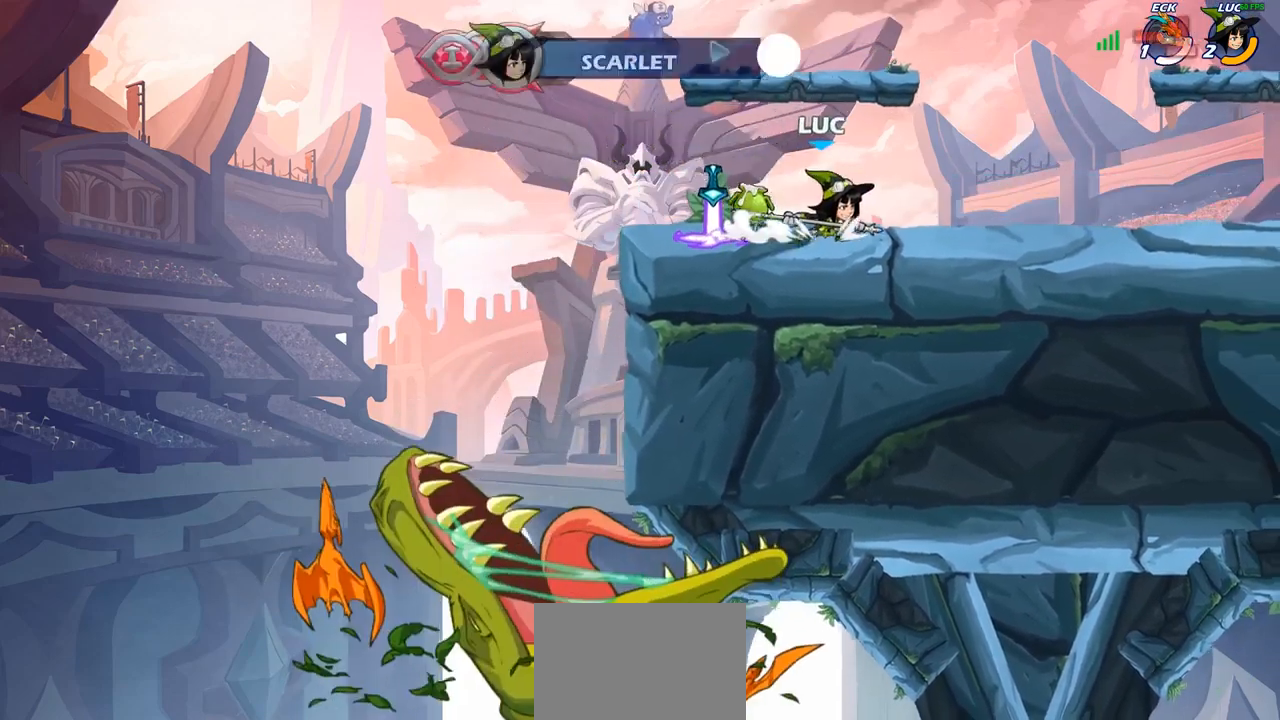
{"dt_ms": 500, "buttons": [], "left_stick": "left", "right_stick": "center", "events": [[17, "CROSS", "down"], [150, "CROSS", "up"], [150, "R1", "up"], [167, "R2", "up"], [217, "left_stick", "down-right"], [283, "left_stick", "down-left"], [450, "left_stick", "left"]]}
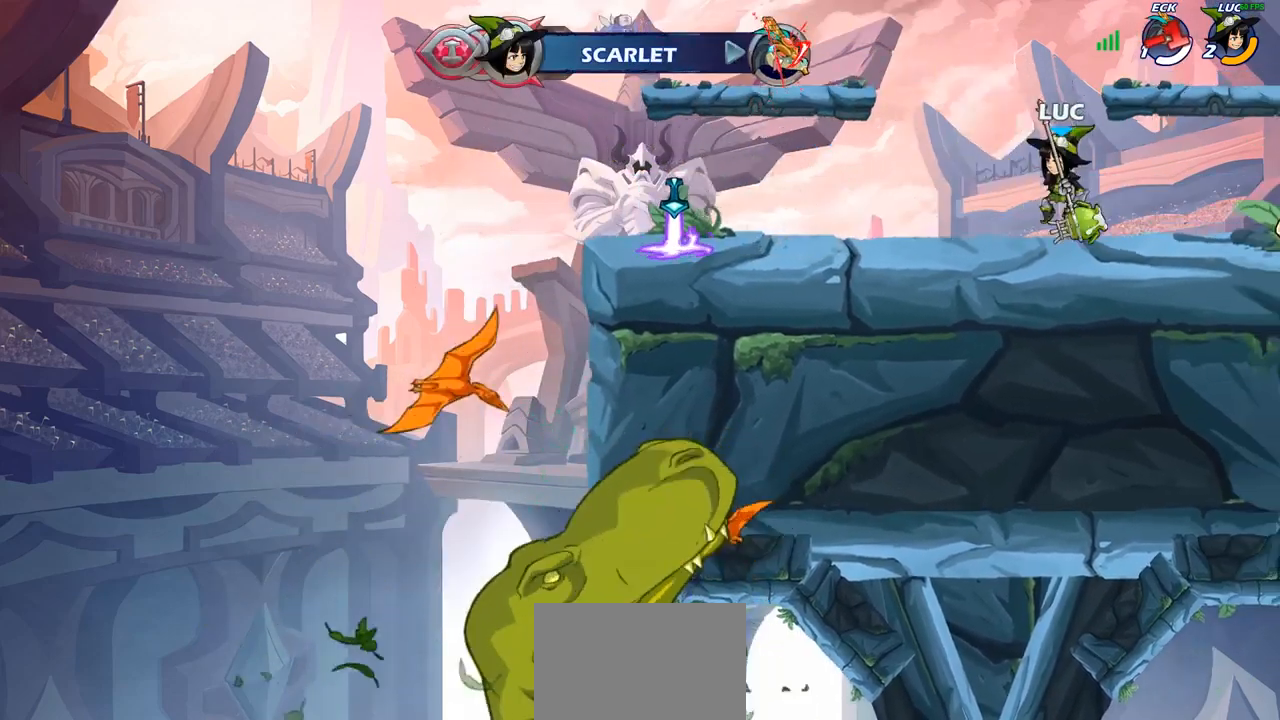
{"dt_ms": 500, "buttons": [], "left_stick": "down-right", "right_stick": "center", "events": [[100, "R2", "down"], [117, "CROSS", "down"], [217, "CROSS", "up"], [233, "left_stick", "down-left"], [250, "R2", "up"], [467, "left_stick", "down-right"]]}
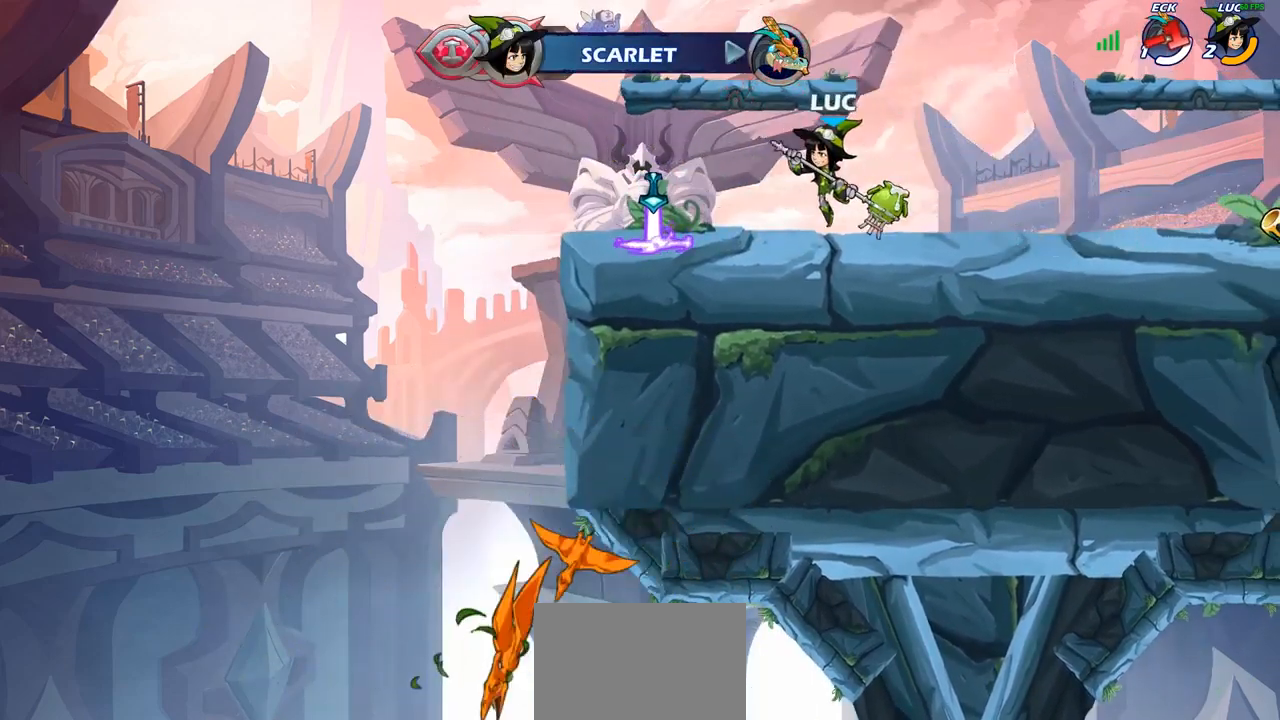
{"dt_ms": 500, "buttons": ["CROSS"], "left_stick": "up-right", "right_stick": "center", "events": [[117, "left_stick", "center"], [400, "CROSS", "down"], [417, "left_stick", "up-right"]]}
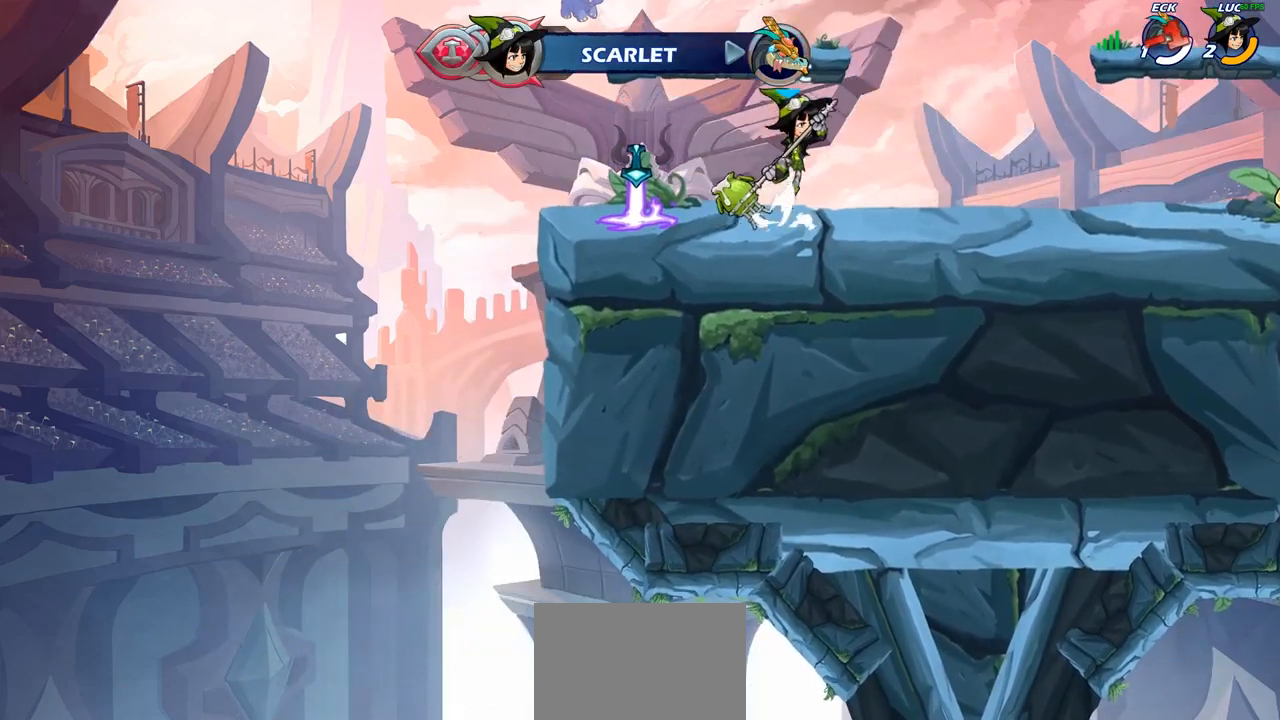
{"dt_ms": 500, "buttons": [], "left_stick": "up-right", "right_stick": "center", "events": [[67, "CROSS", "up"], [300, "CROSS", "down"], [450, "CROSS", "up"]]}
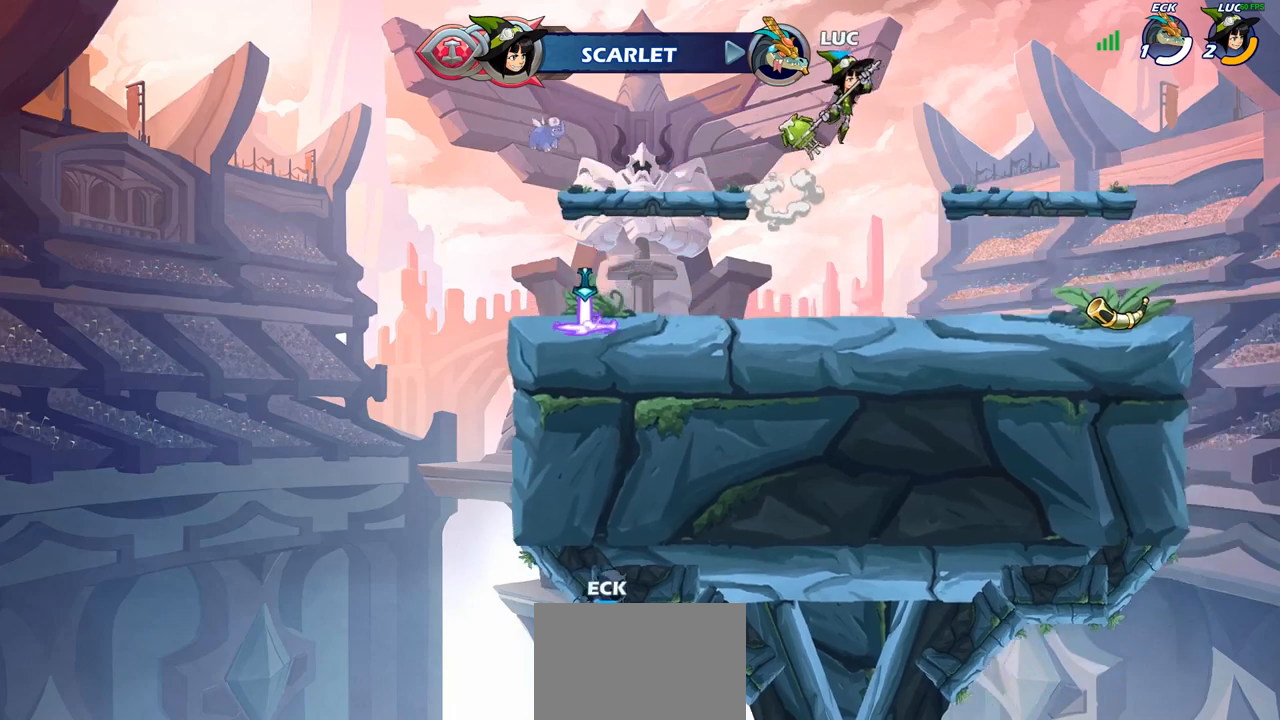
{"dt_ms": 500, "buttons": [], "left_stick": "down-left", "right_stick": "center", "events": [[250, "left_stick", "down-right"], [317, "left_stick", "down-left"]]}
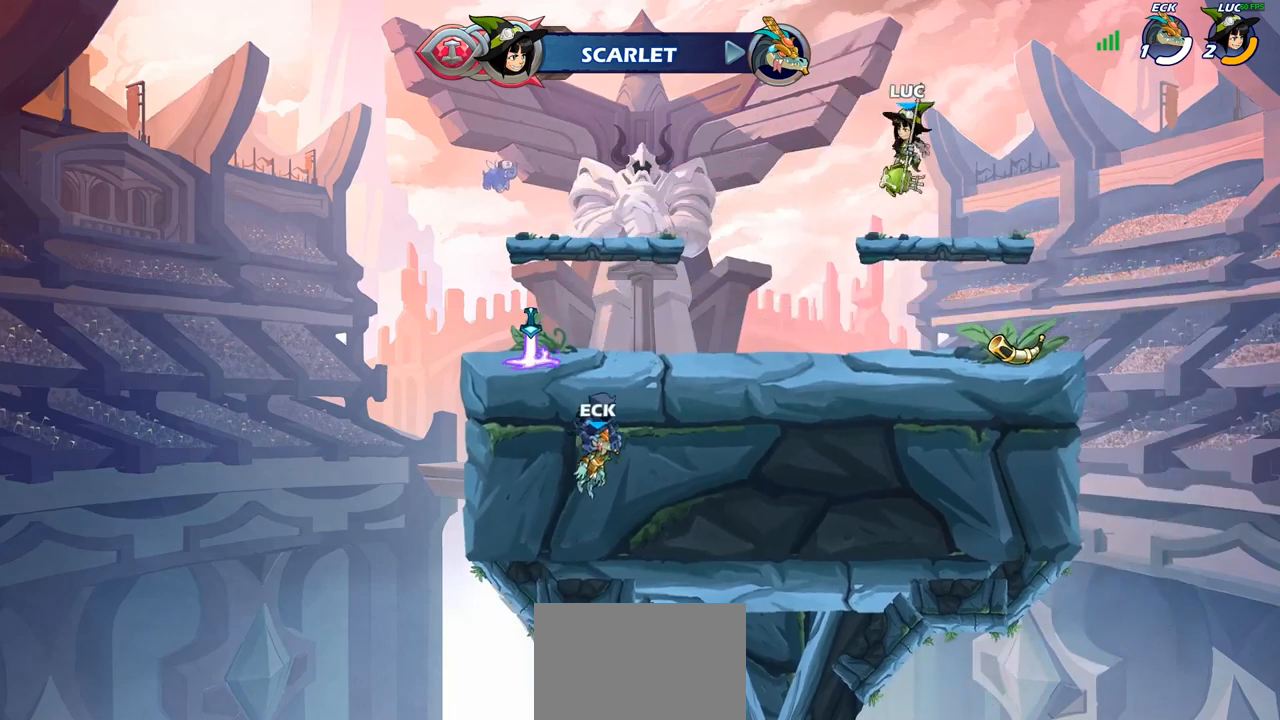
{"dt_ms": 500, "buttons": [], "left_stick": "up-left", "right_stick": "center", "events": [[83, "left_stick", "up-left"], [183, "R2", "down"], [200, "CROSS", "down"], [300, "left_stick", "left"], [333, "CROSS", "up"], [350, "R2", "up"], [500, "left_stick", "up-left"]]}
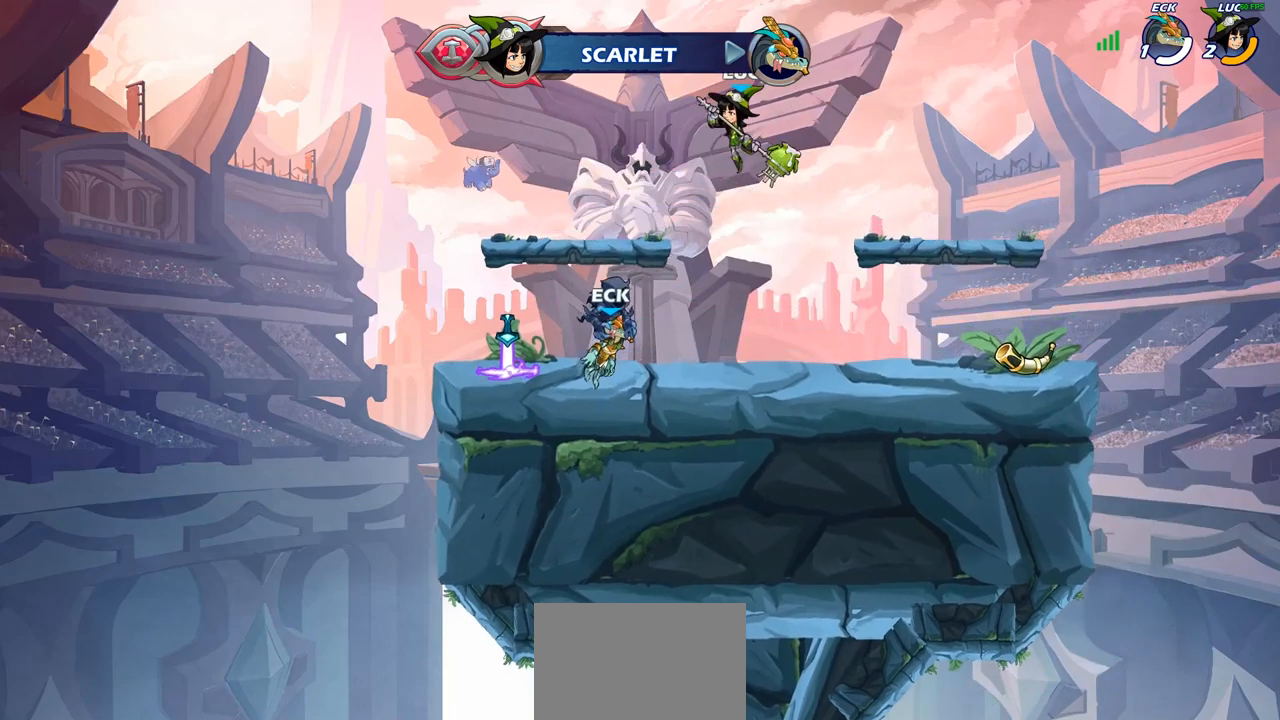
{"dt_ms": 1000, "buttons": [], "left_stick": "left", "right_stick": "center"}
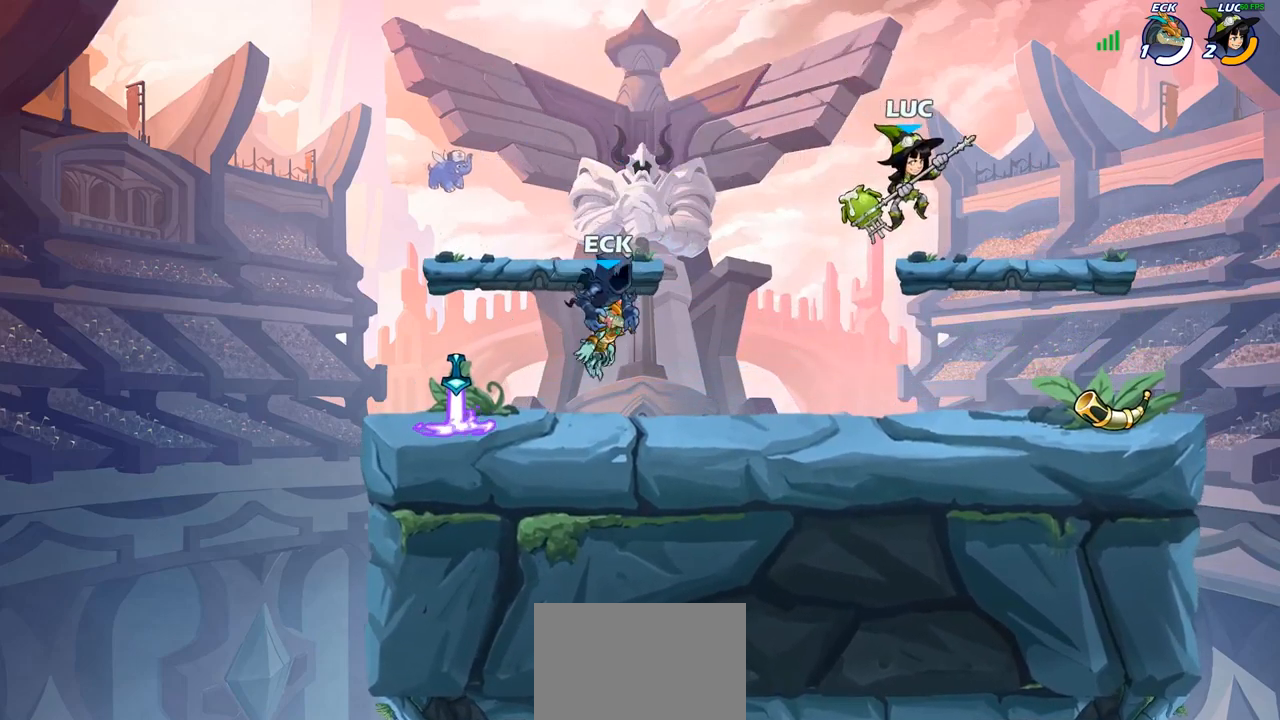
{"dt_ms": 500, "buttons": [], "left_stick": "down-left", "right_stick": "center", "events": [[83, "R1", "down"], [83, "R2", "down"], [100, "CROSS", "down"], [183, "CROSS", "up"], [217, "R1", "up"], [217, "R2", "up"], [233, "left_stick", "down-left"]]}
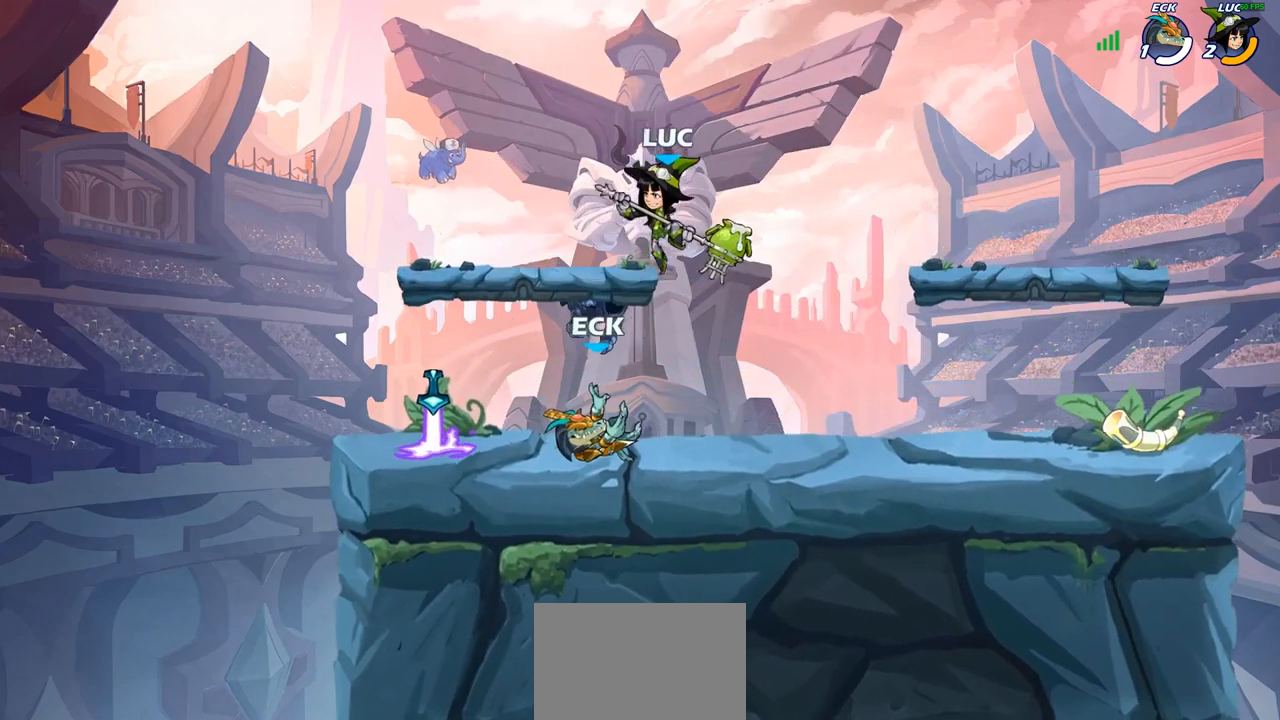
{"dt_ms": 500, "buttons": [], "left_stick": "center", "right_stick": "center", "events": [[33, "SQUARE", "down"], [100, "left_stick", "center"], [117, "SQUARE", "up"]]}
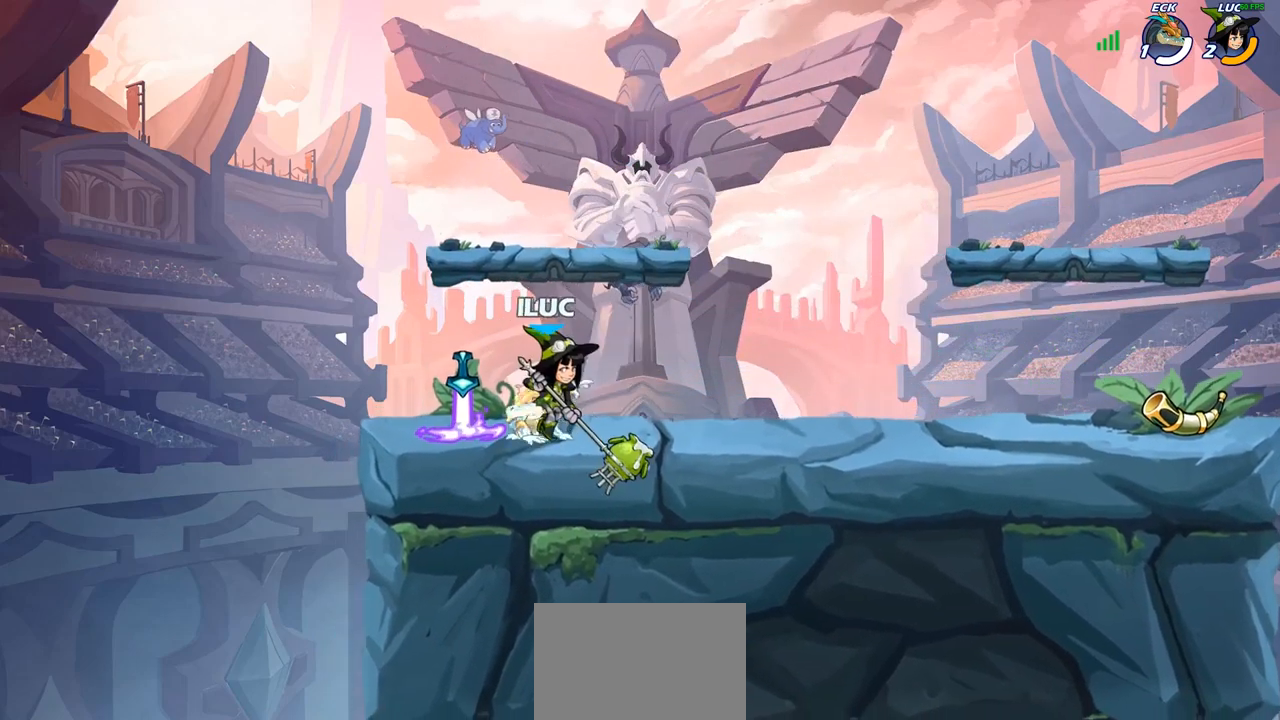
{"dt_ms": 500, "buttons": [], "left_stick": "center", "right_stick": "center", "events": [[167, "SQUARE", "down"], [250, "SQUARE", "up"], [333, "SQUARE", "down"], [433, "SQUARE", "up"]]}
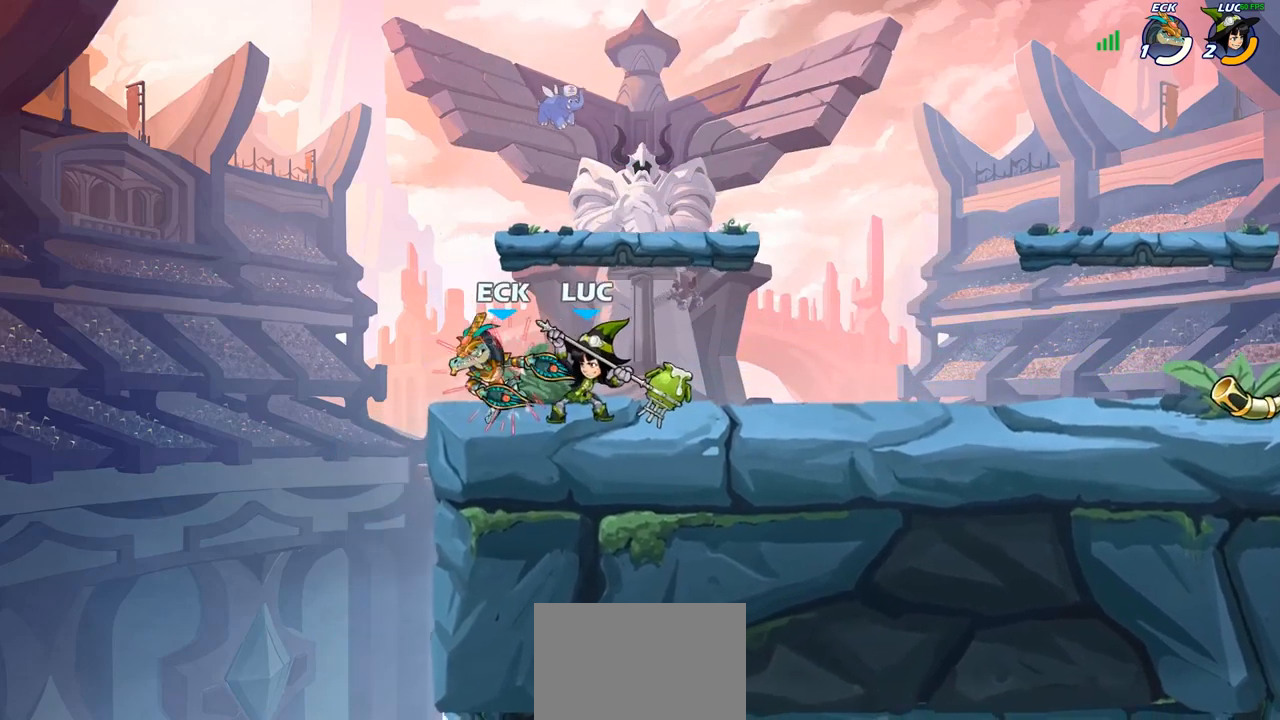
{"dt_ms": 500, "buttons": [], "left_stick": "center", "right_stick": "center", "events": [[17, "SQUARE", "down"], [117, "SQUARE", "up"], [200, "SQUARE", "down"], [267, "SQUARE", "up"], [367, "SQUARE", "down"], [483, "SQUARE", "up"]]}
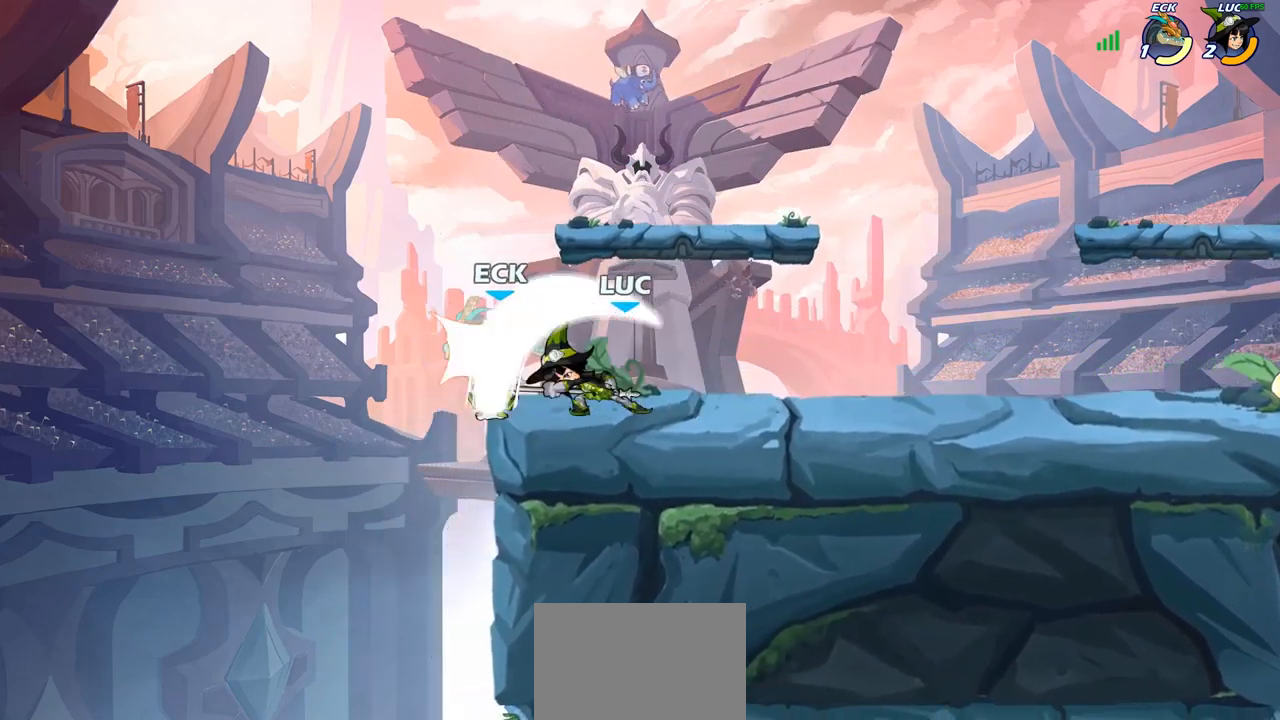
{"dt_ms": 500, "buttons": [], "left_stick": "center", "right_stick": "center", "events": [[267, "left_stick", "left"], [317, "CIRCLE", "down"], [383, "CIRCLE", "up"], [383, "left_stick", "center"]]}
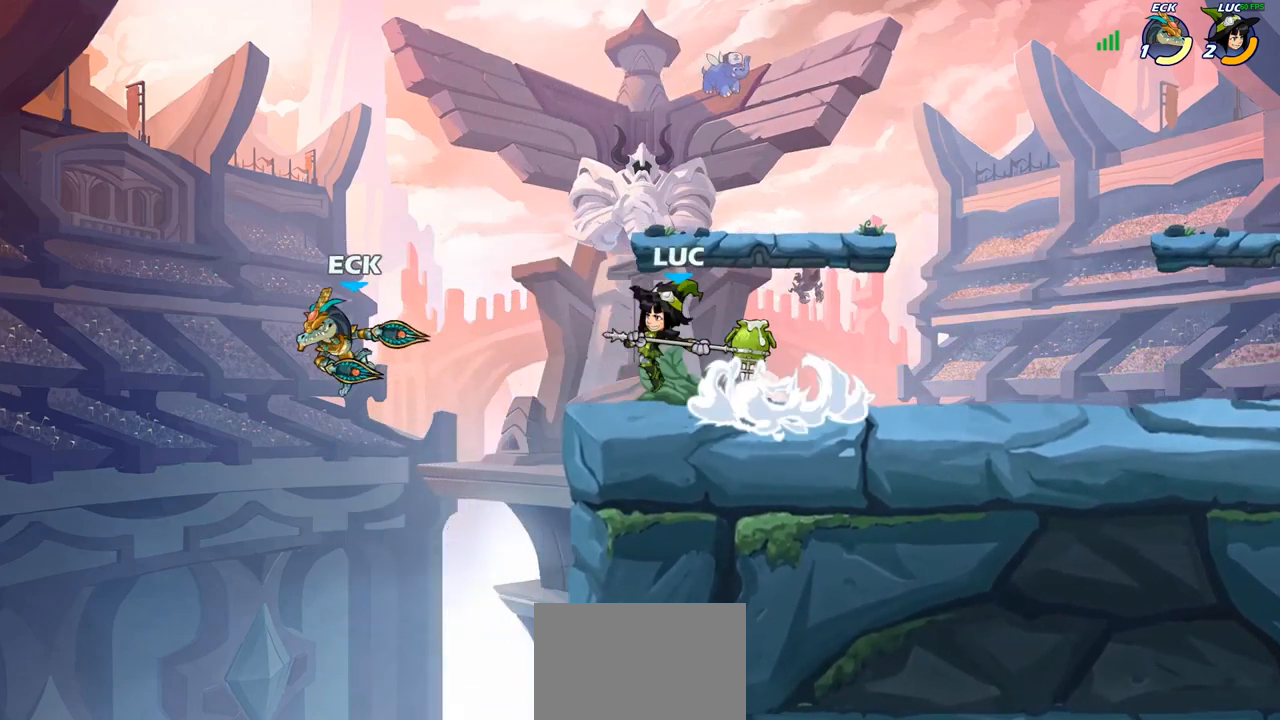
{"dt_ms": 500, "buttons": [], "left_stick": "center", "right_stick": "center", "events": [[33, "left_stick", "left"], [367, "left_stick", "center"]]}